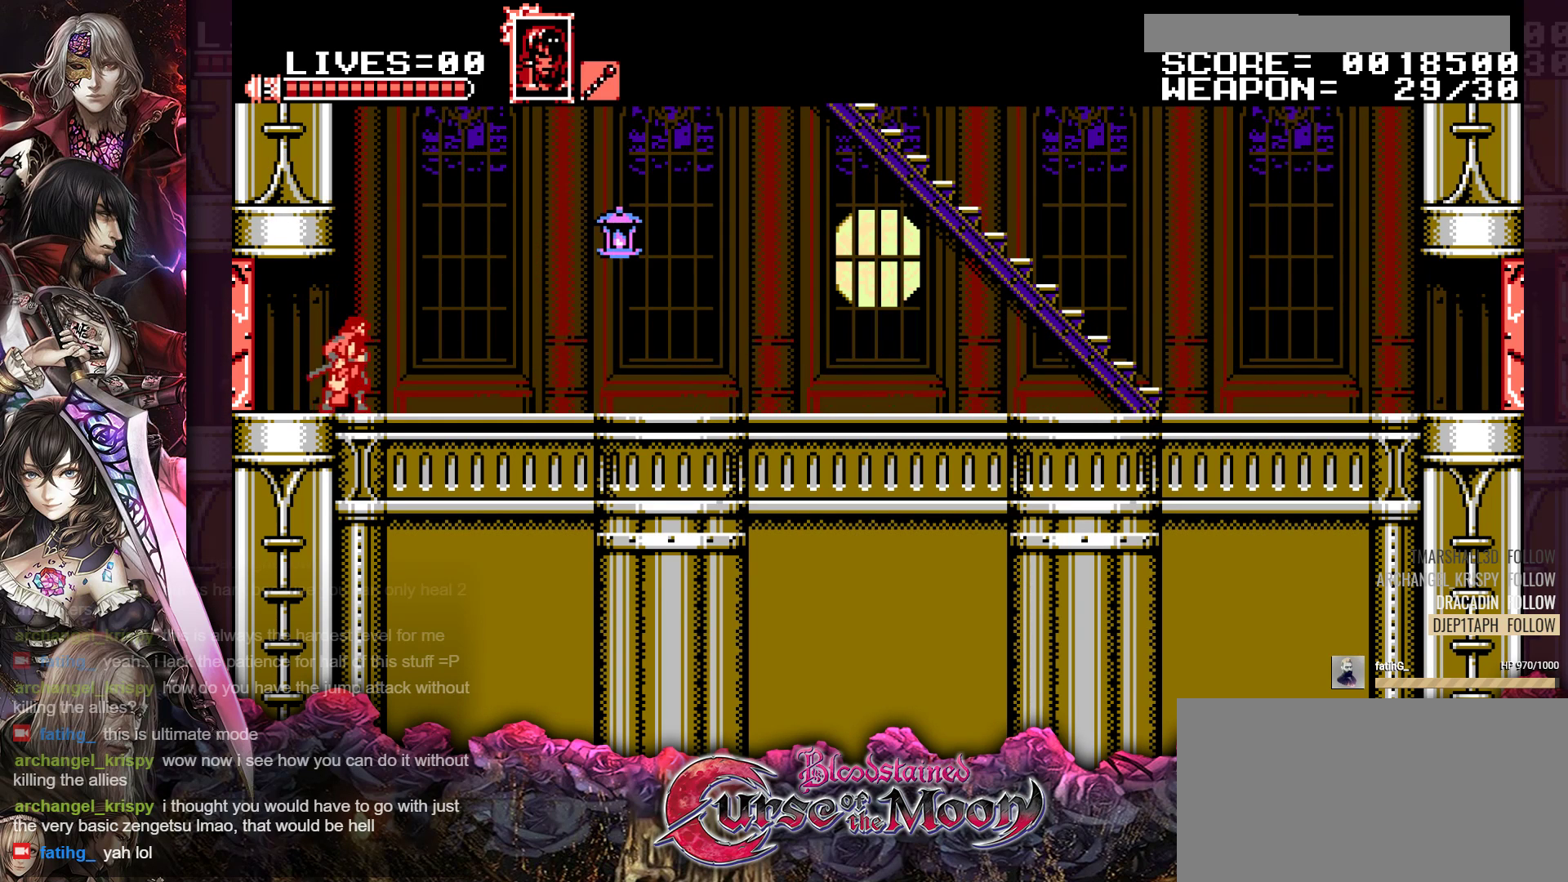
Gameplay with a controller (Nintendo layout); each line is a JSON object with the inputs held at the frame after it. "events" lists button and stick changes between this image and that frame as [ms after this image, input, new state], when the widget could be followed in between. Not read: L3 R3.
{"buttons": ["R1", "DPAD_RIGHT"], "events": [[250, "R1", "down"], [367, "R1", "up"], [483, "R1", "down"]]}
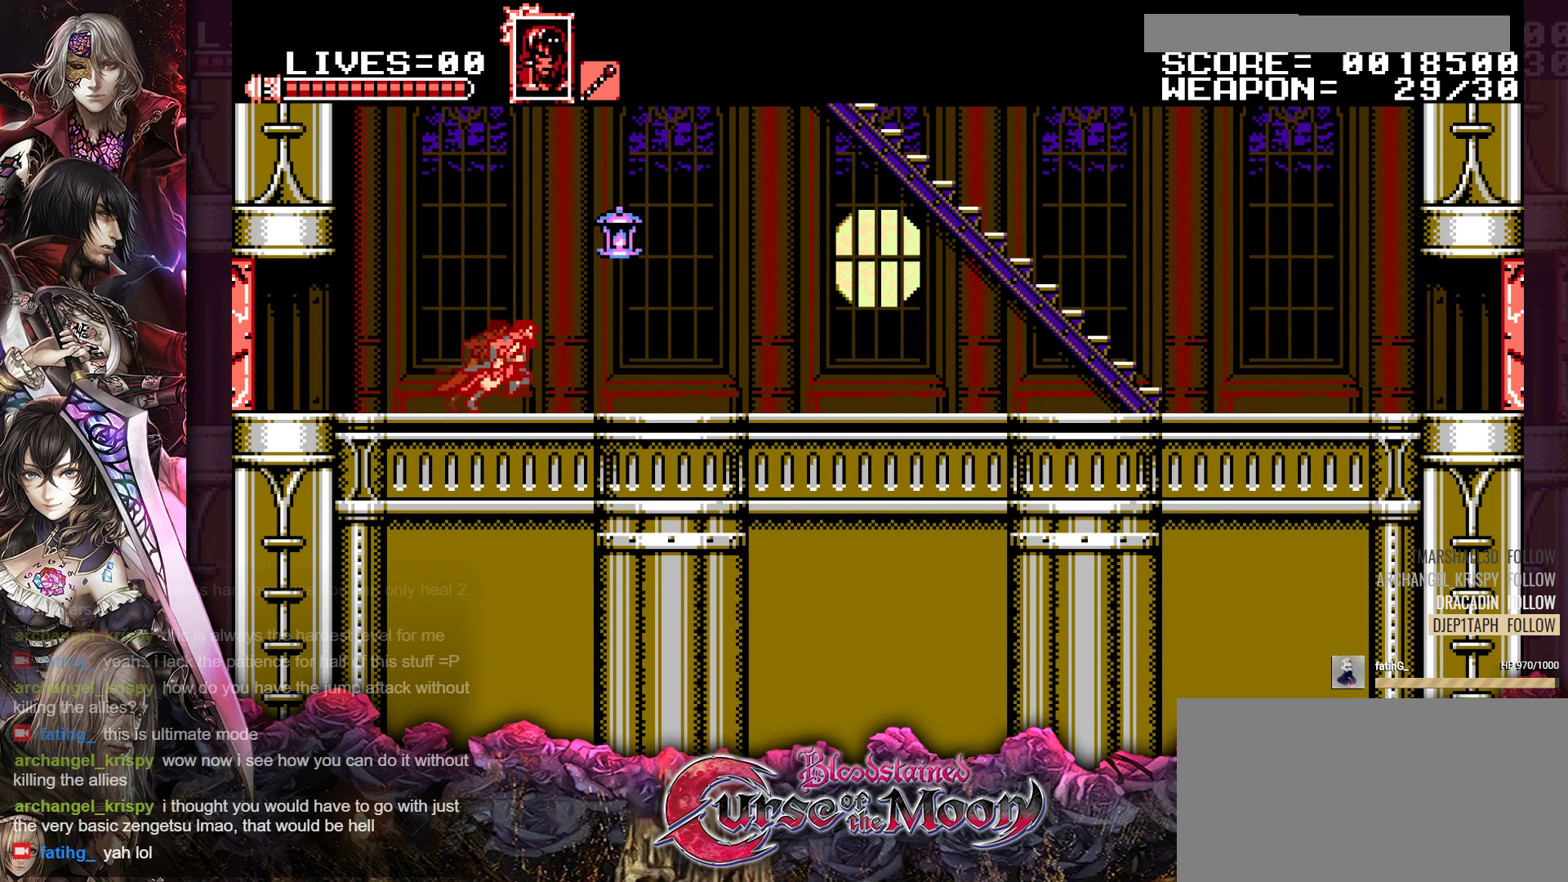
{"buttons": [], "events": [[83, "R1", "up"], [200, "R1", "down"], [350, "R1", "up"], [500, "DPAD_RIGHT", "up"]]}
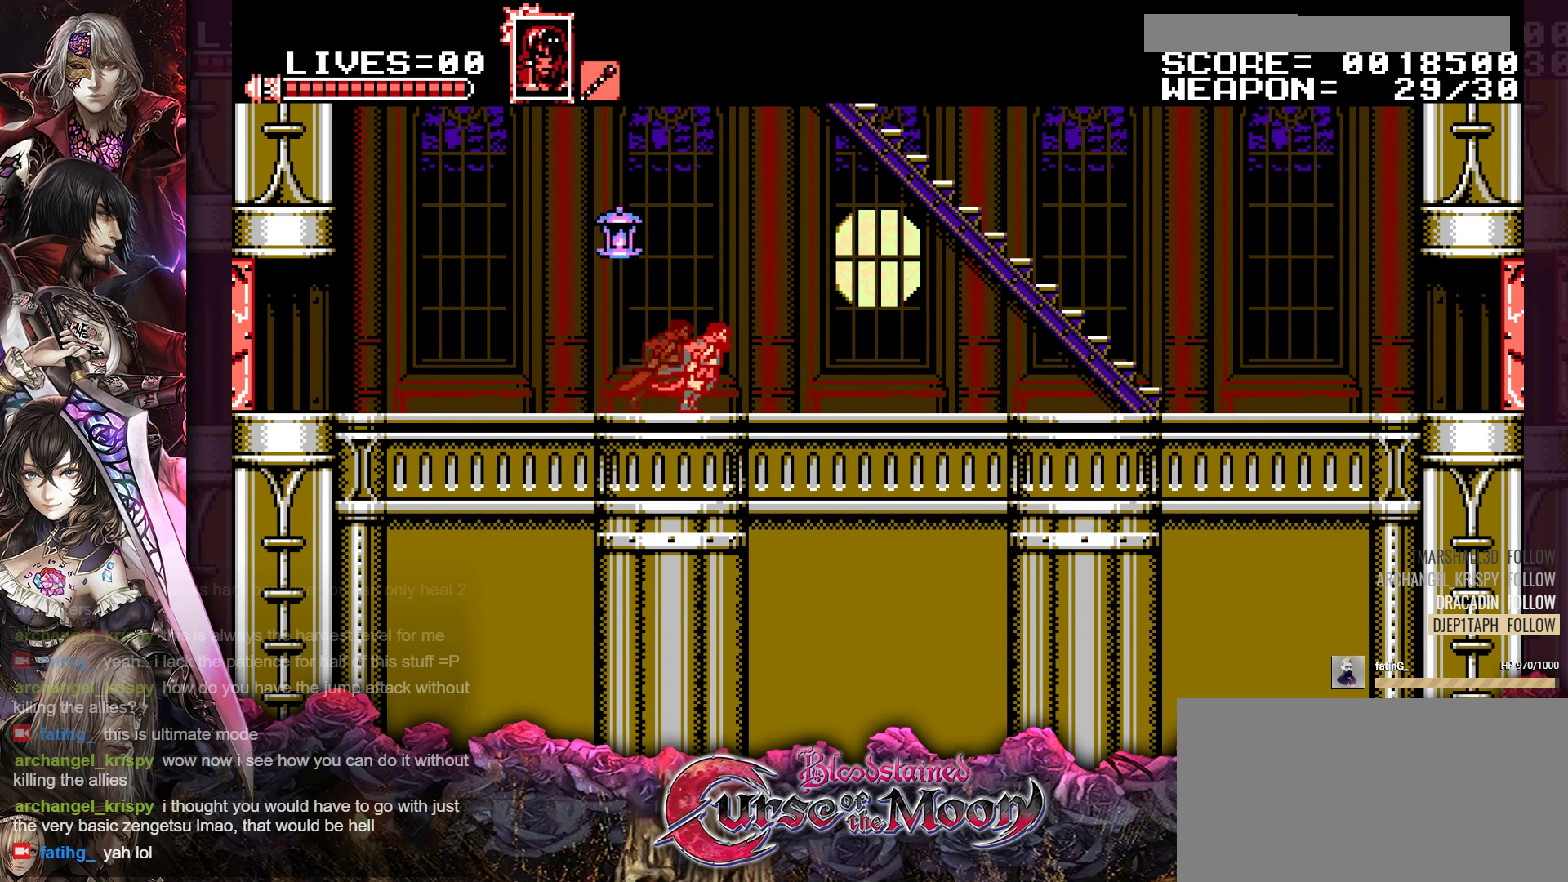
{"buttons": ["Y"], "events": [[117, "DPAD_LEFT", "down"], [200, "DPAD_LEFT", "up"], [317, "B", "down"], [367, "Y", "down"], [500, "B", "up"]]}
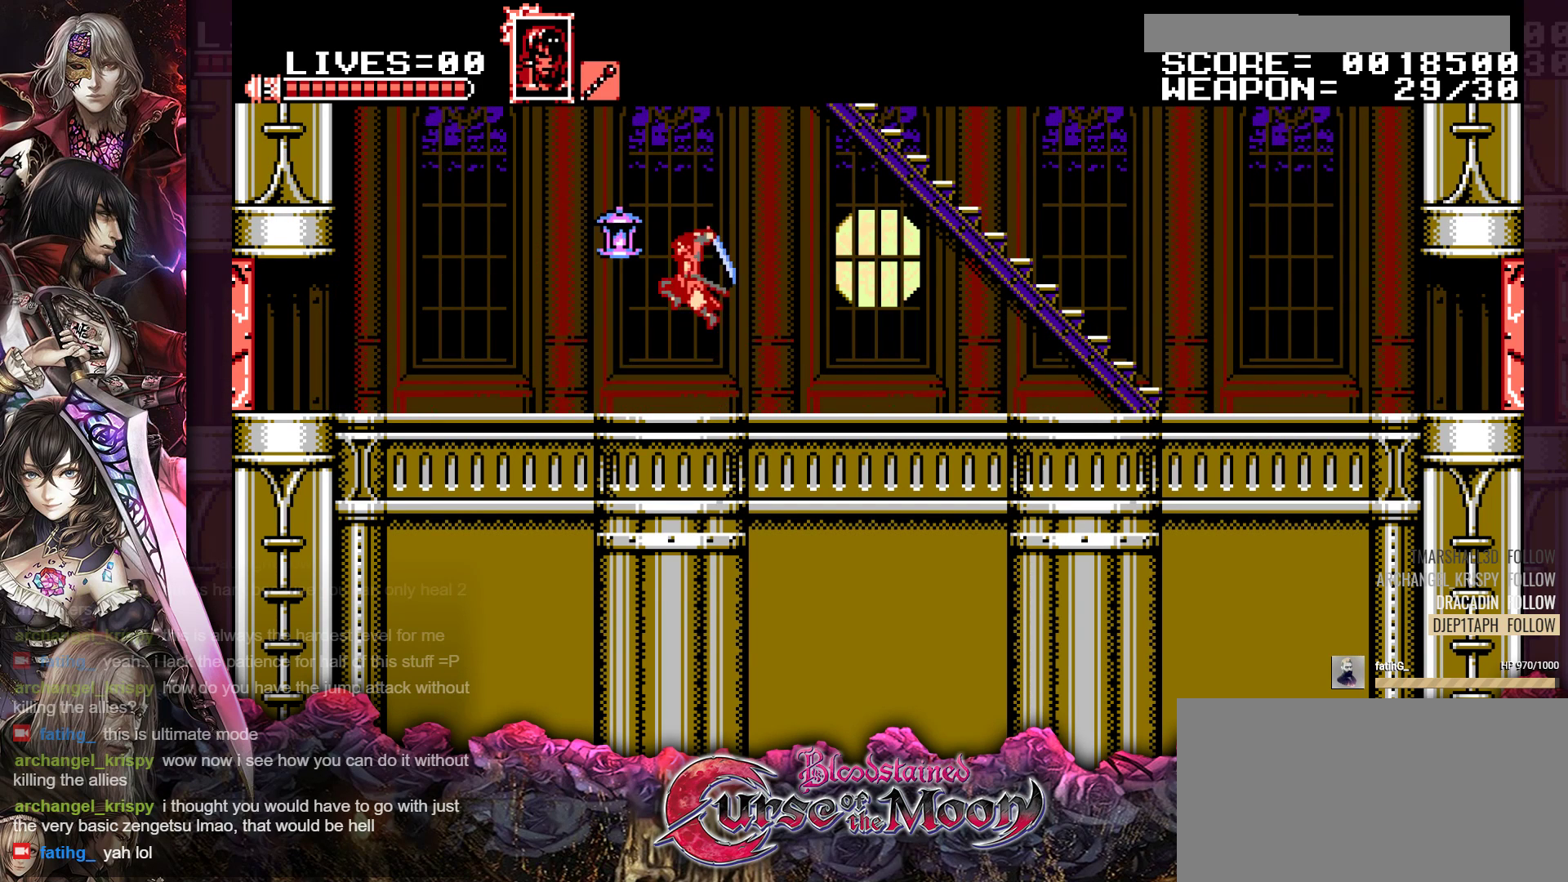
{"buttons": ["DPAD_RIGHT"], "events": [[17, "Y", "up"], [400, "DPAD_RIGHT", "down"]]}
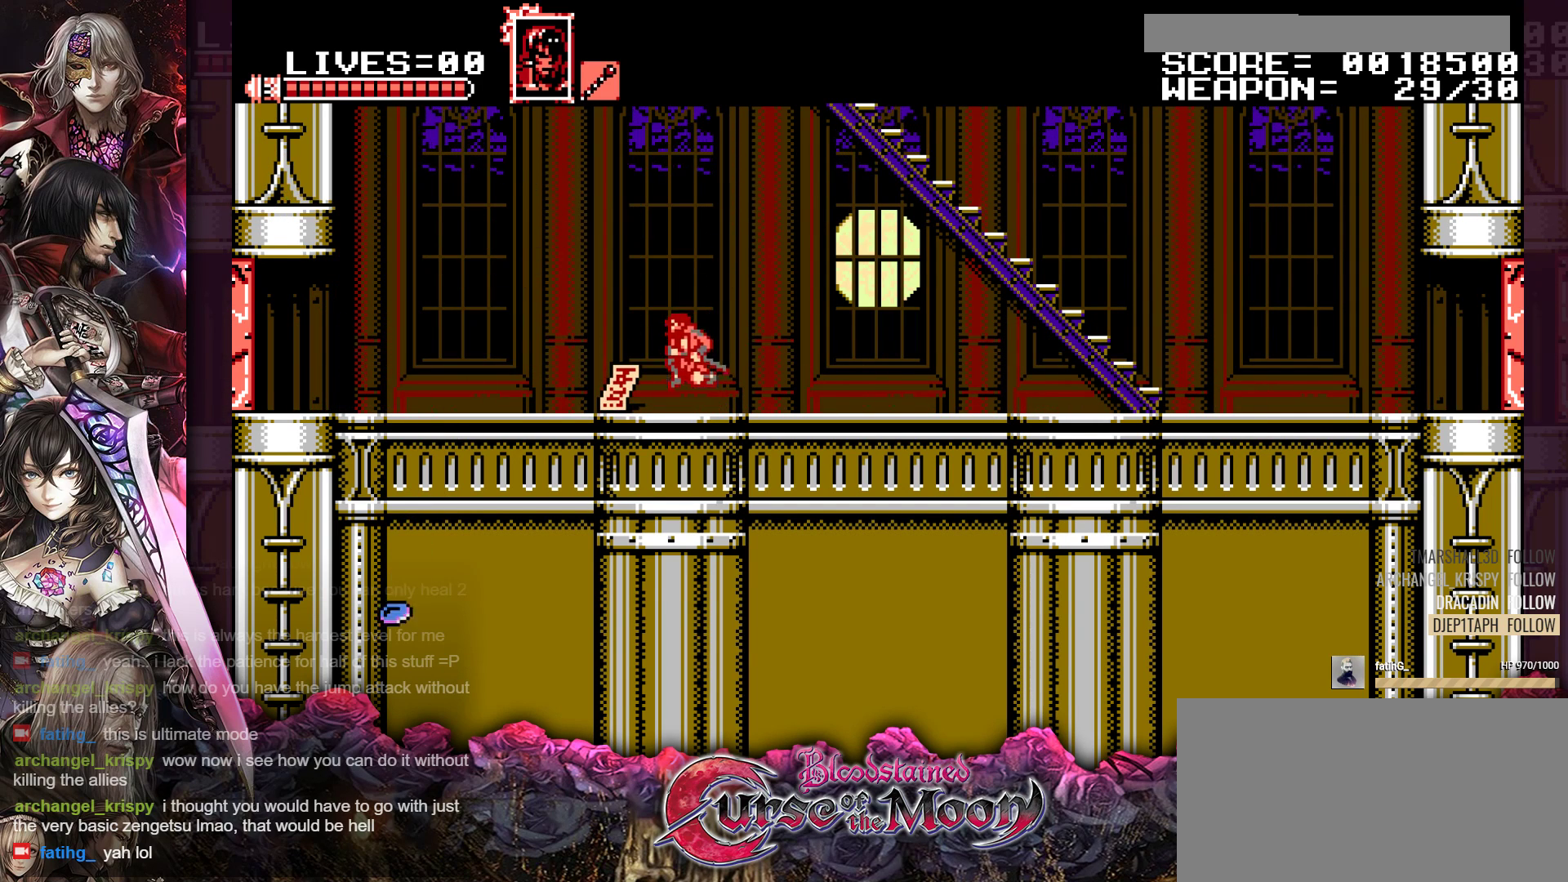
{"buttons": ["DPAD_RIGHT"], "events": [[17, "R1", "down"], [117, "R1", "up"], [233, "R1", "down"], [350, "R1", "up"]]}
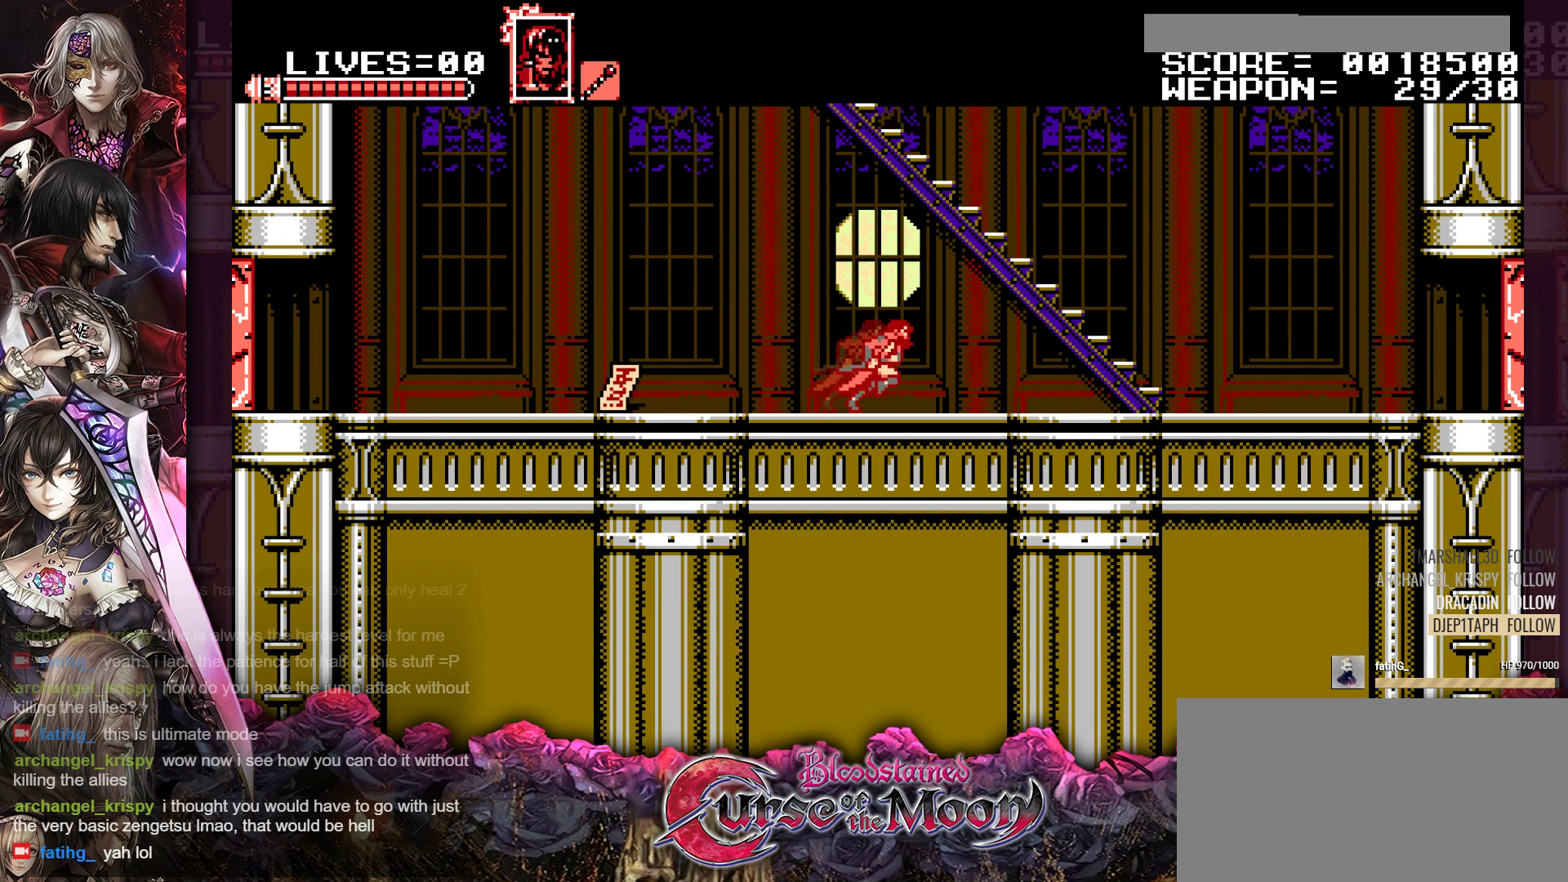
{"buttons": ["B", "DPAD_UP", "DPAD_LEFT"], "events": [[17, "B", "down"], [67, "DPAD_UP", "down"], [100, "DPAD_RIGHT", "up"], [183, "B", "up"], [417, "DPAD_LEFT", "down"], [433, "B", "down"]]}
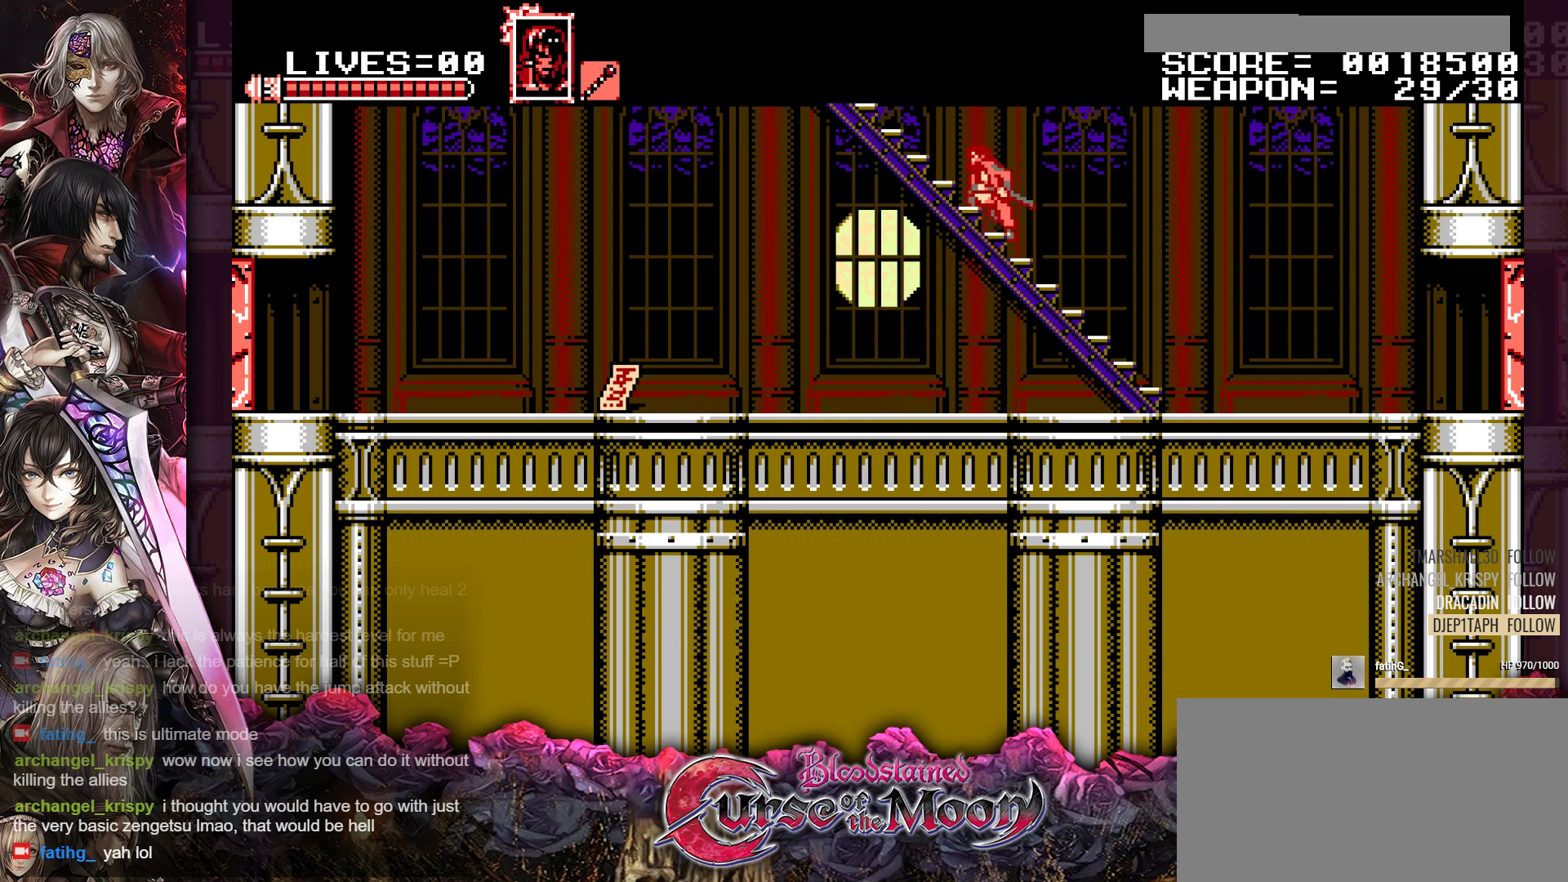
{"buttons": ["DPAD_UP"], "events": [[133, "B", "up"], [433, "DPAD_LEFT", "up"]]}
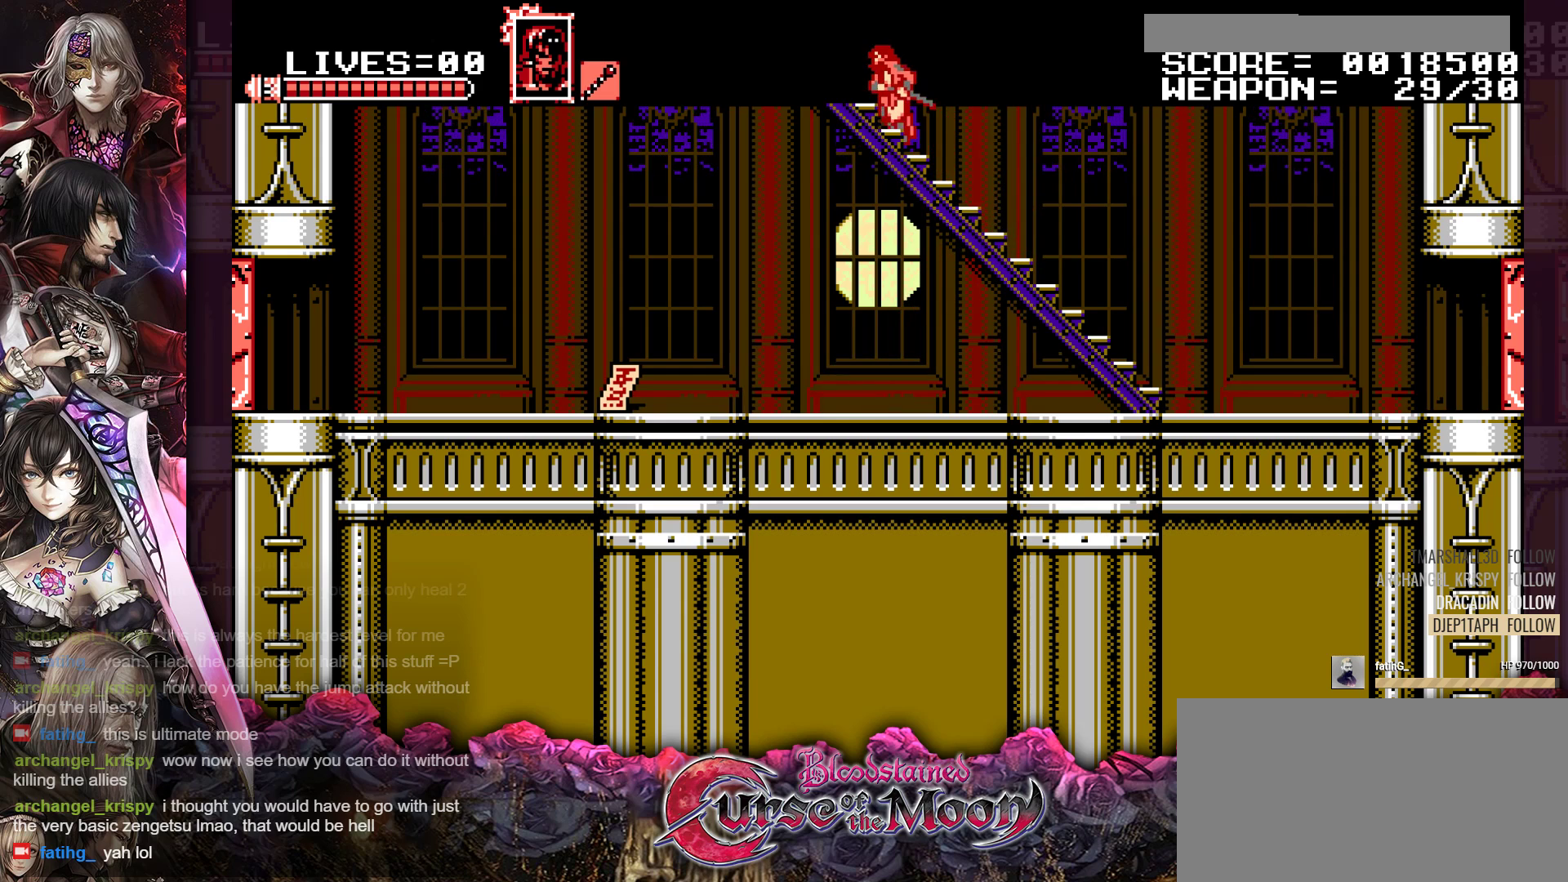
{"buttons": ["DPAD_UP"], "events": []}
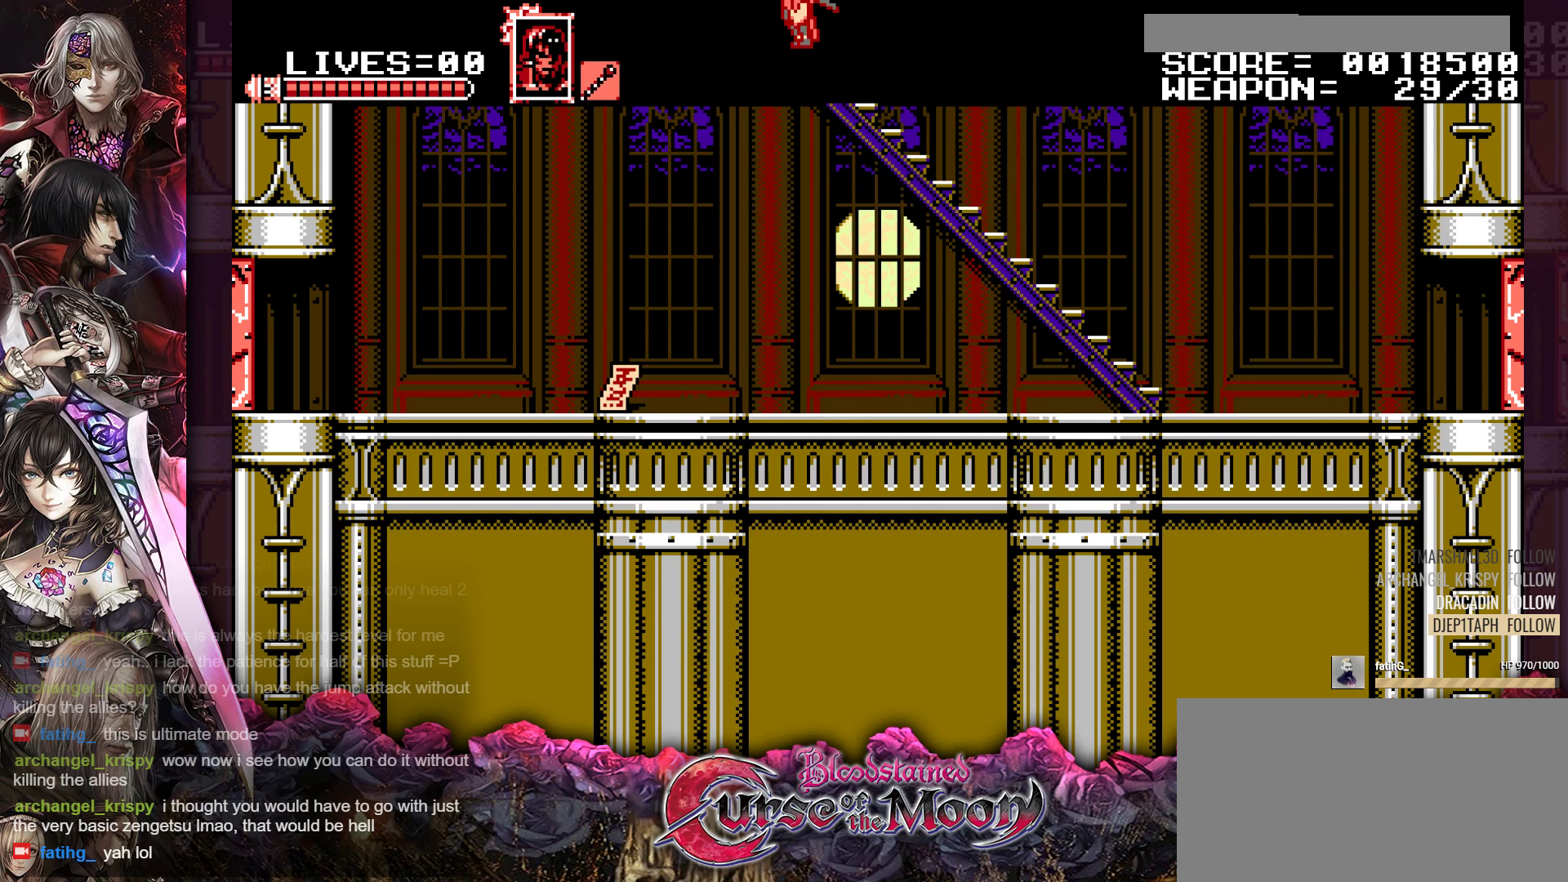
{"buttons": ["DPAD_UP"], "events": []}
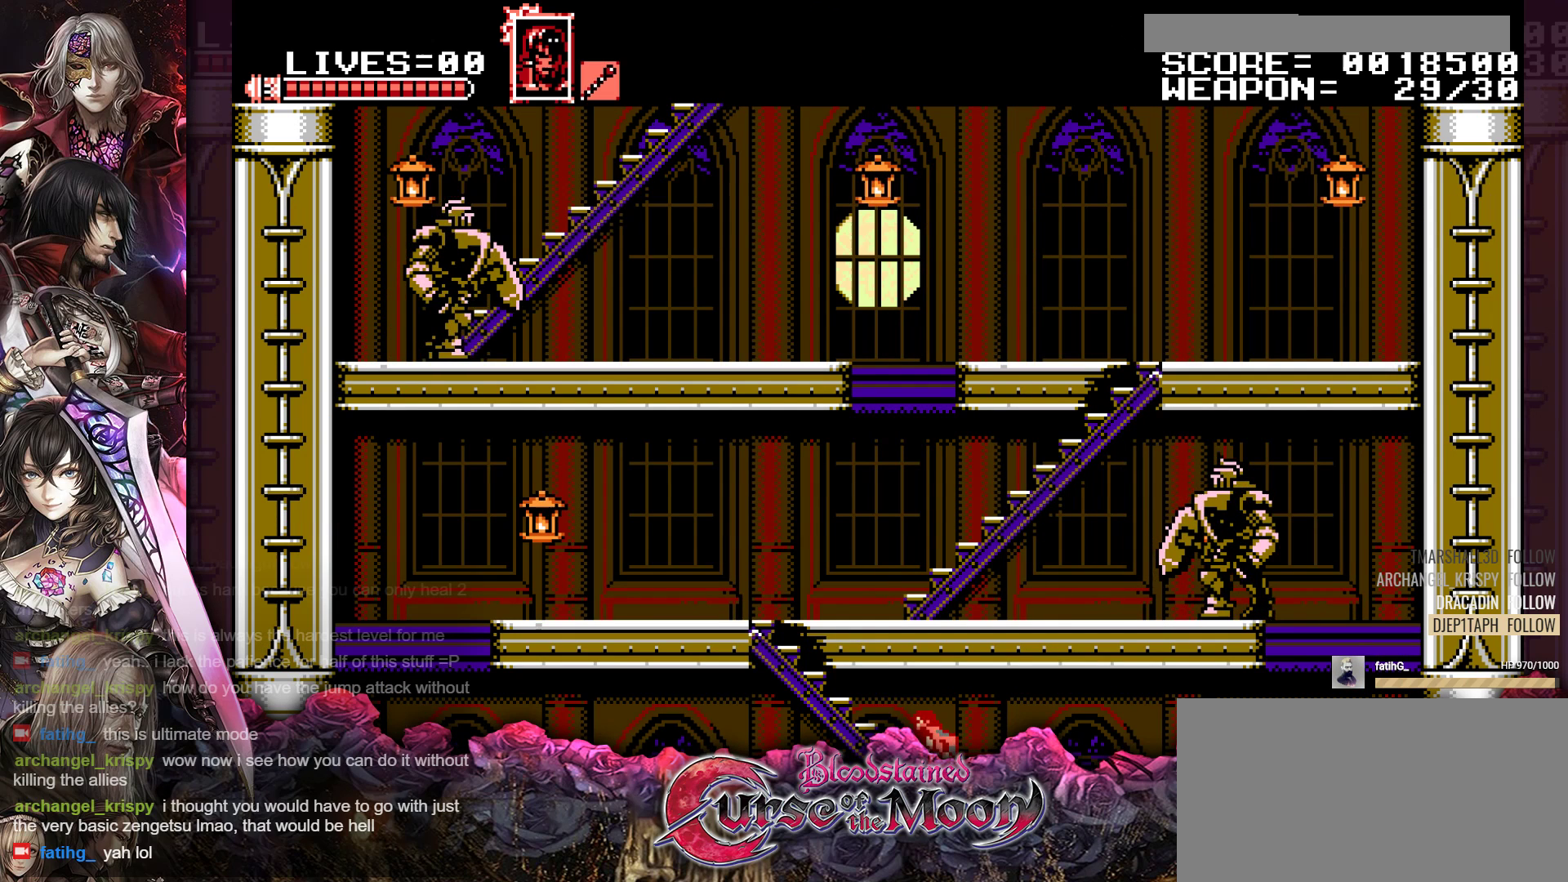
{"buttons": ["DPAD_UP"], "events": []}
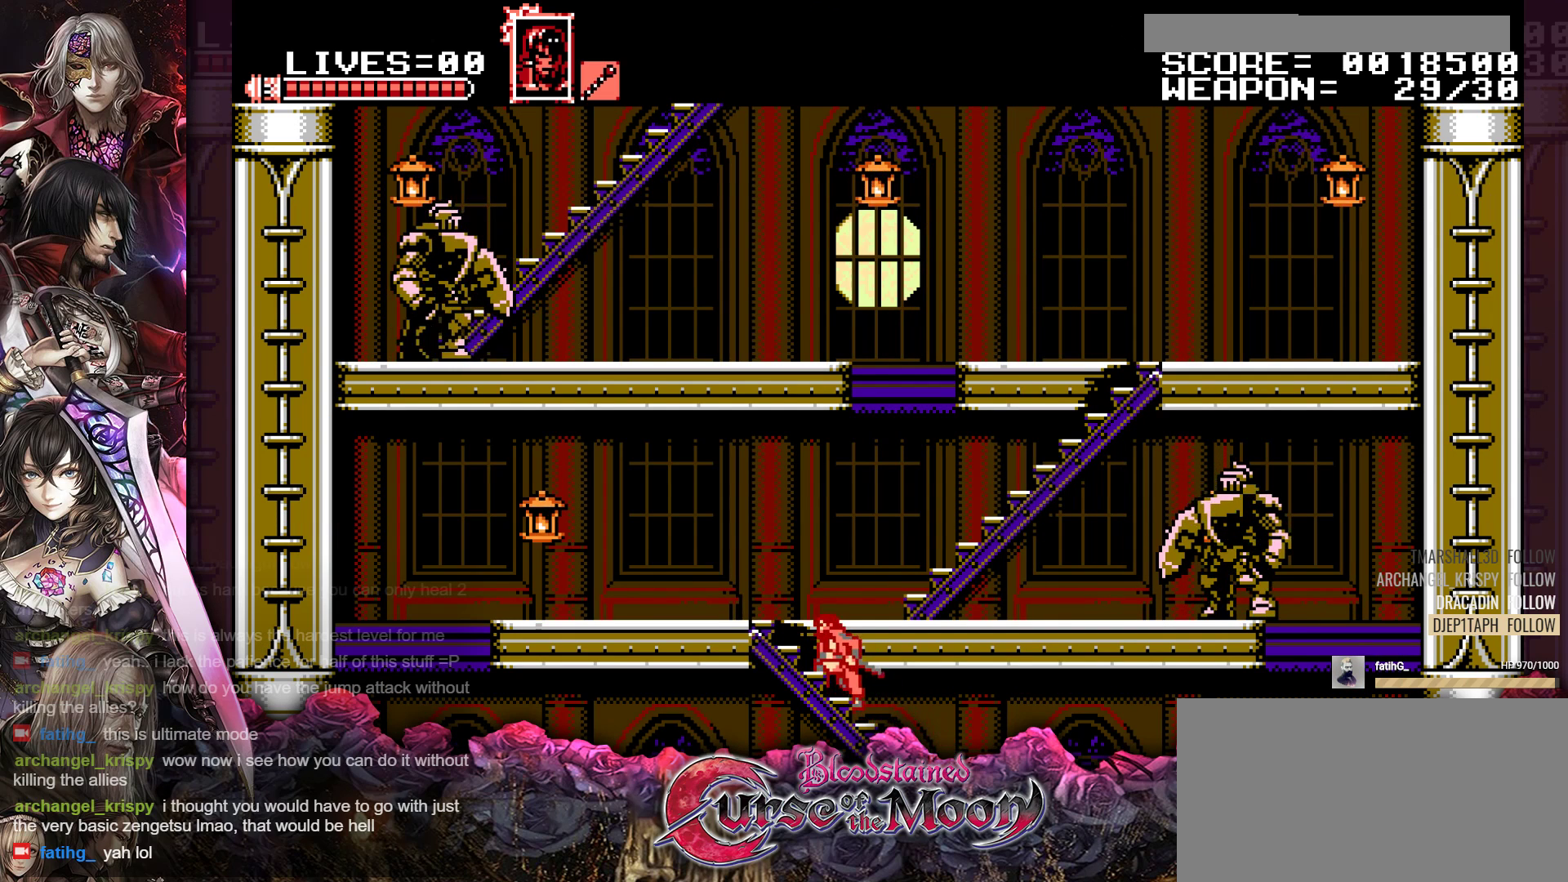
{"buttons": ["DPAD_UP", "DPAD_LEFT"], "events": [[433, "DPAD_LEFT", "down"]]}
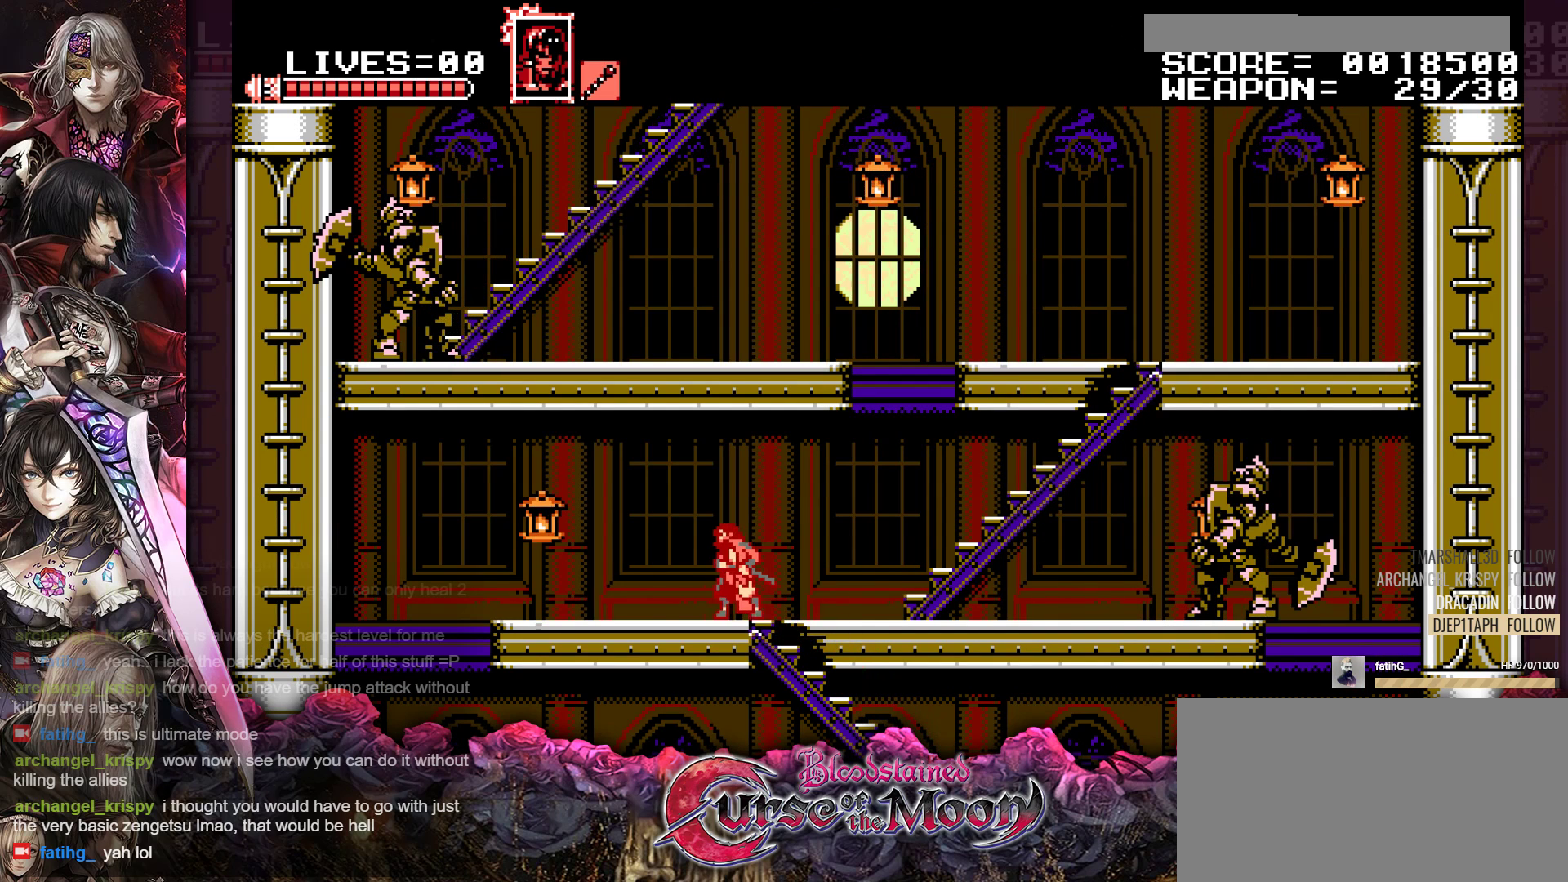
{"buttons": ["DPAD_UP", "DPAD_RIGHT"], "events": [[83, "DPAD_UP", "up"], [117, "DPAD_LEFT", "up"], [283, "DPAD_RIGHT", "down"], [350, "DPAD_UP", "down"]]}
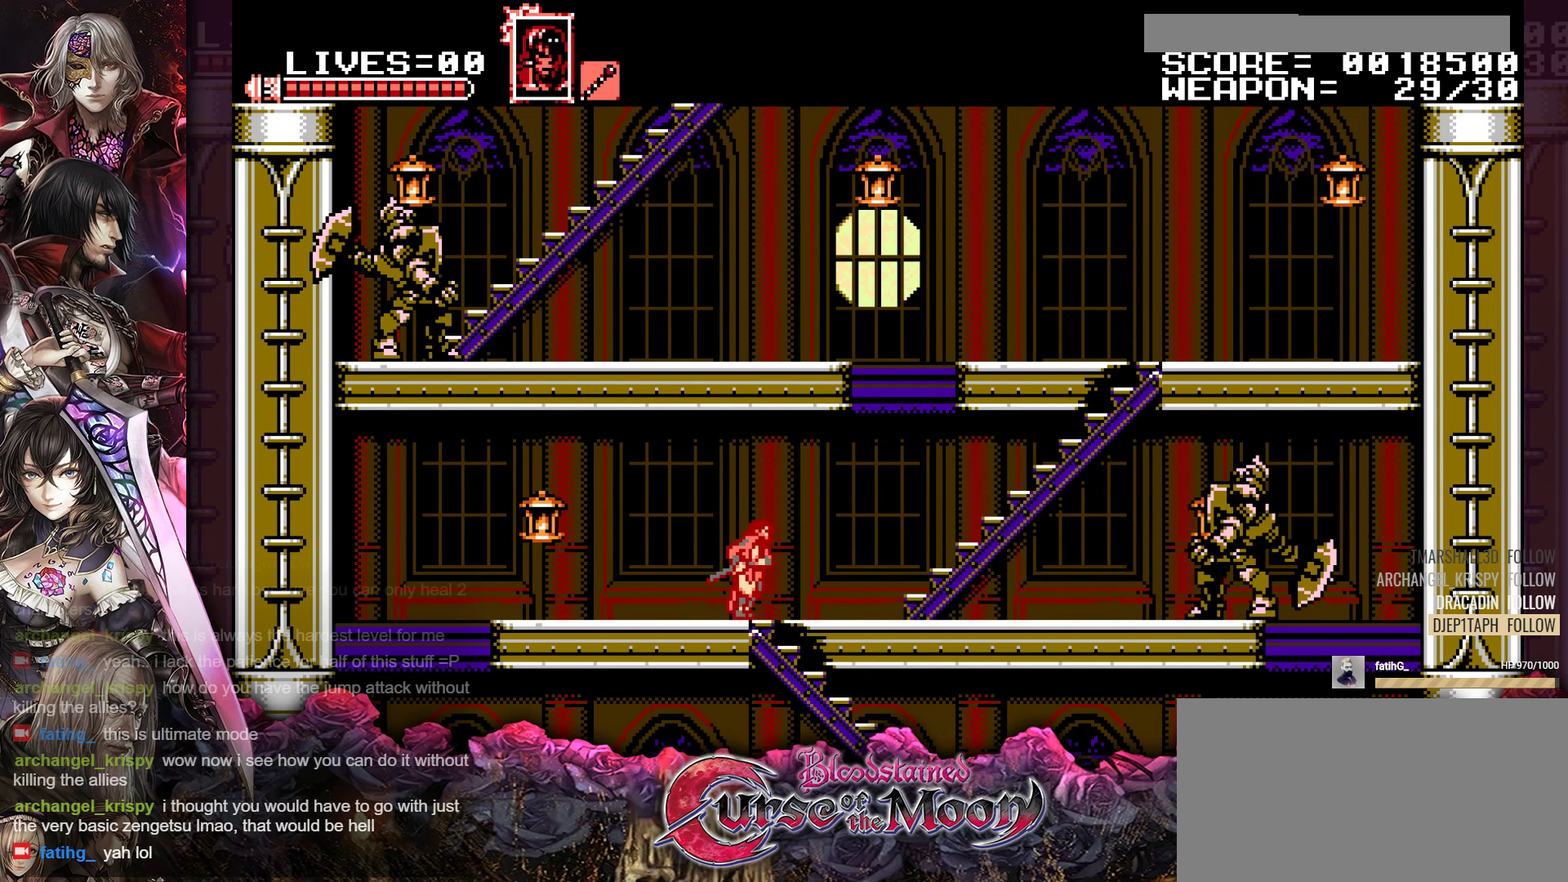
{"buttons": ["DPAD_UP", "DPAD_RIGHT"], "events": [[17, "B", "down"], [217, "B", "up"]]}
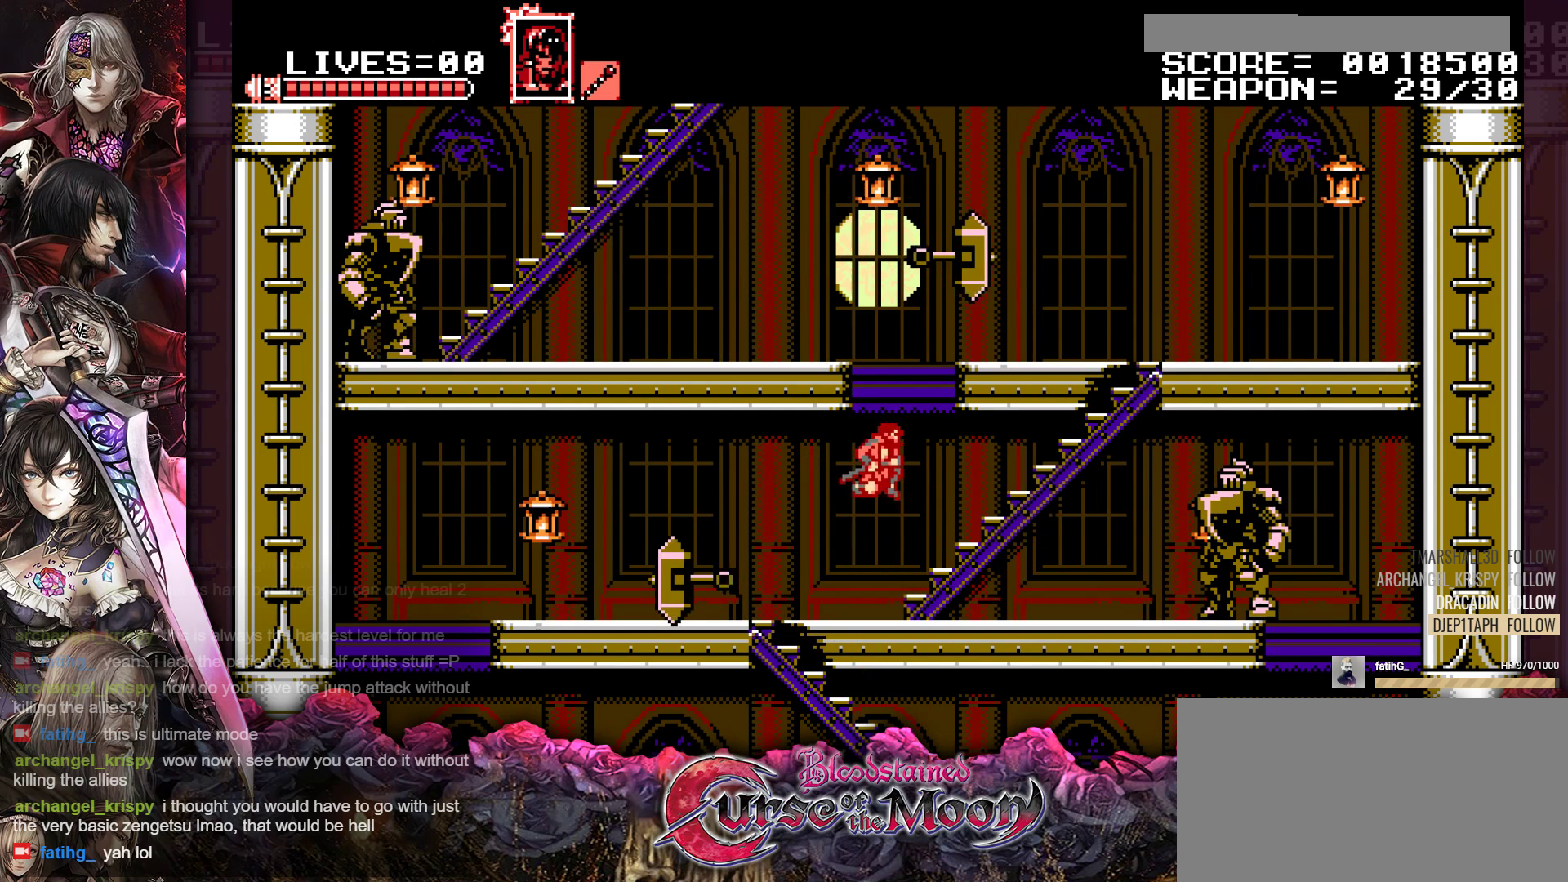
{"buttons": ["DPAD_UP", "DPAD_RIGHT"], "events": []}
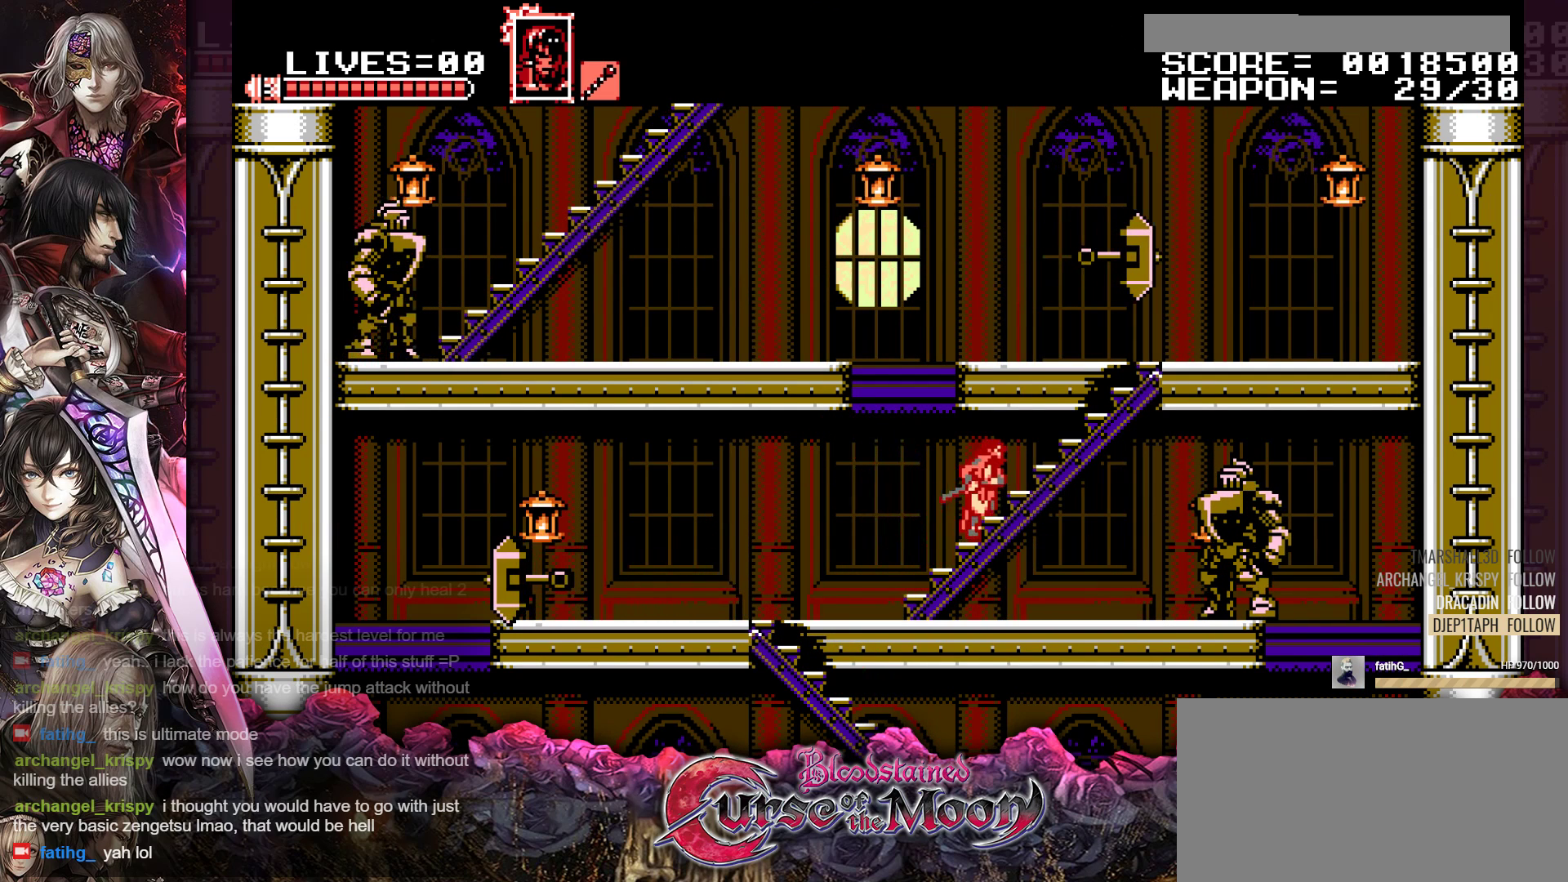
{"buttons": [], "events": [[367, "DPAD_UP", "up"], [400, "DPAD_RIGHT", "up"]]}
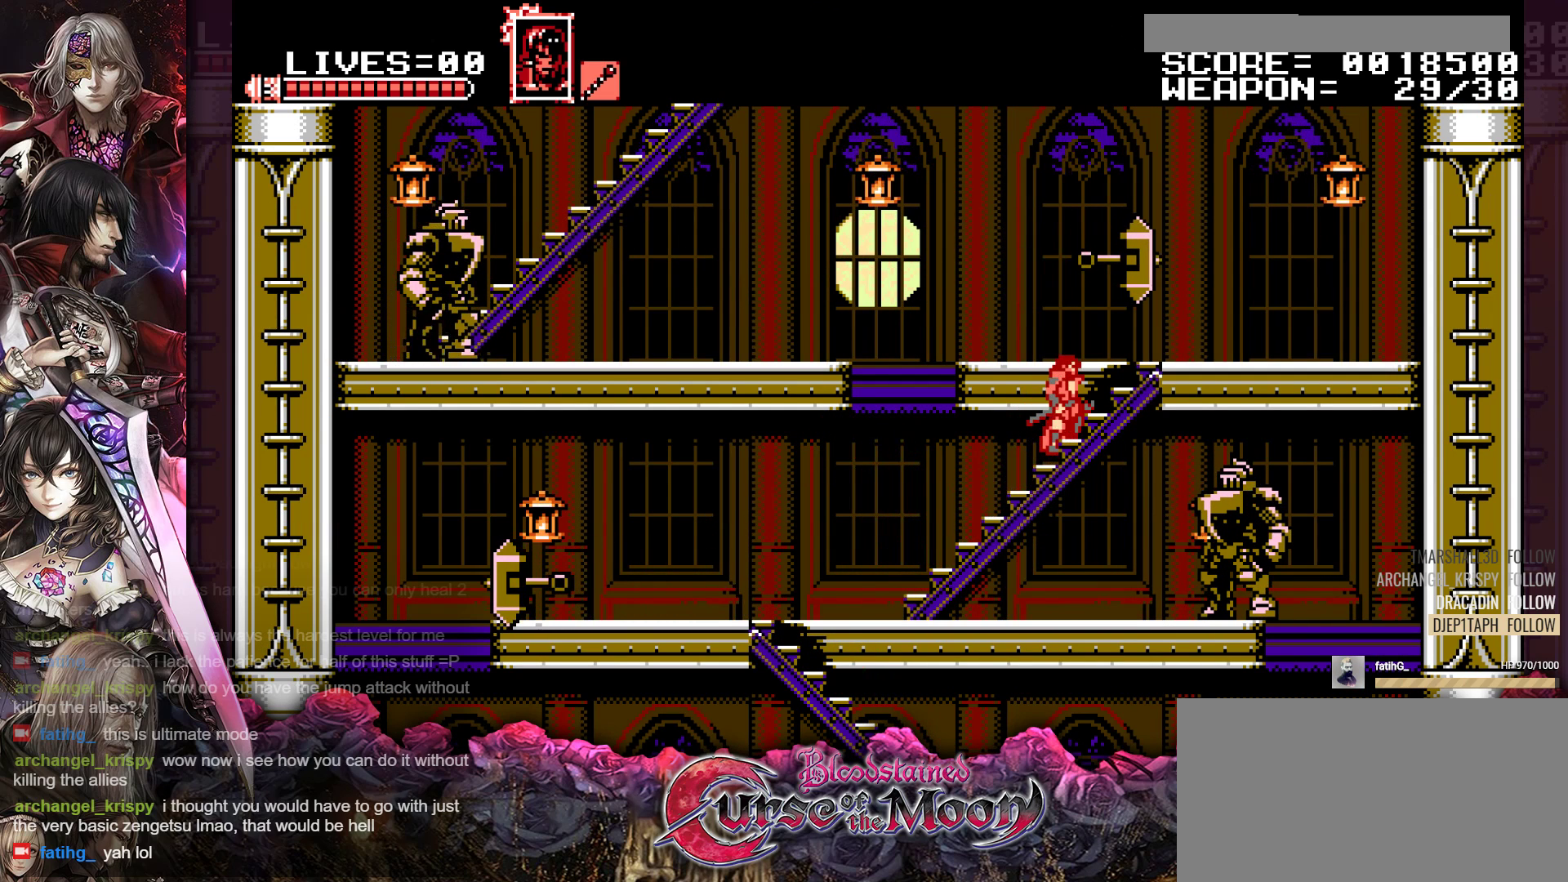
{"buttons": ["DPAD_RIGHT"], "events": [[283, "DPAD_RIGHT", "down"]]}
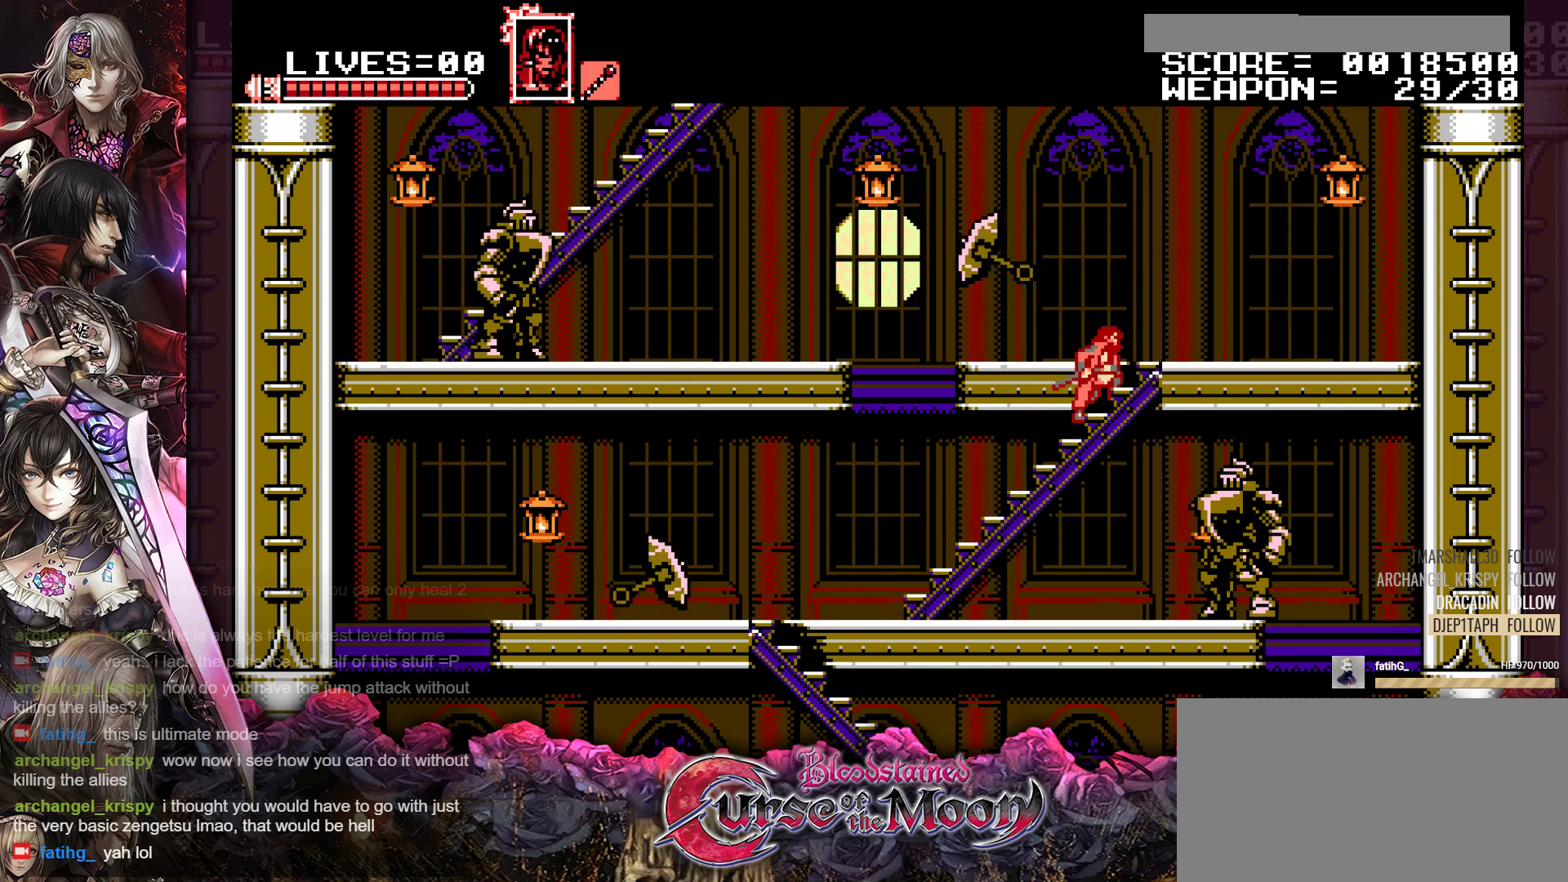
{"buttons": ["DPAD_RIGHT"], "events": []}
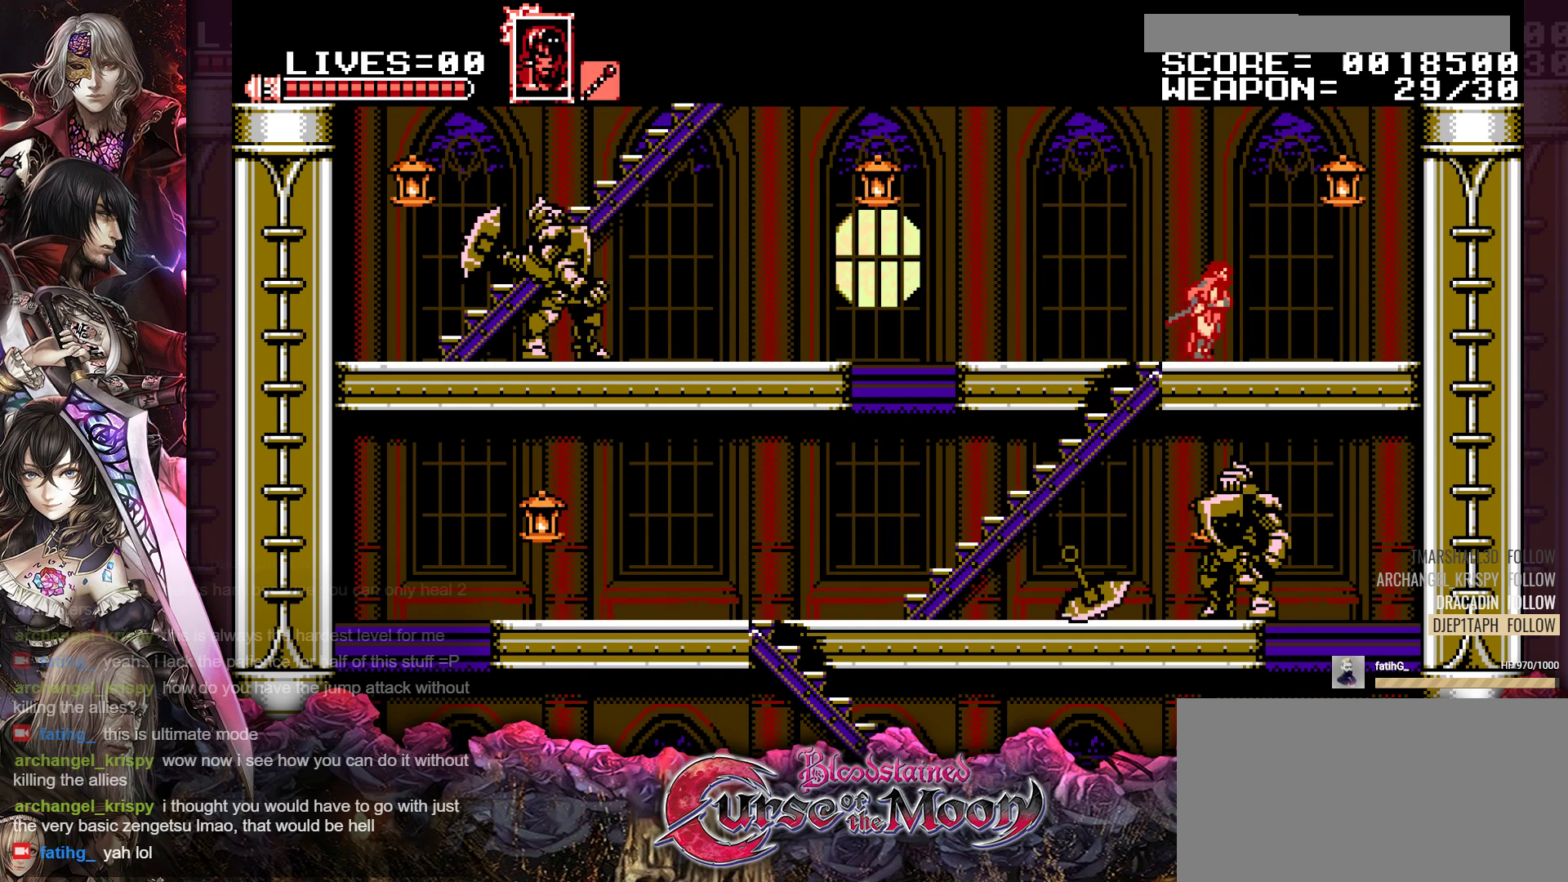
{"buttons": ["DPAD_LEFT"], "events": [[17, "DPAD_RIGHT", "up"], [100, "DPAD_LEFT", "down"]]}
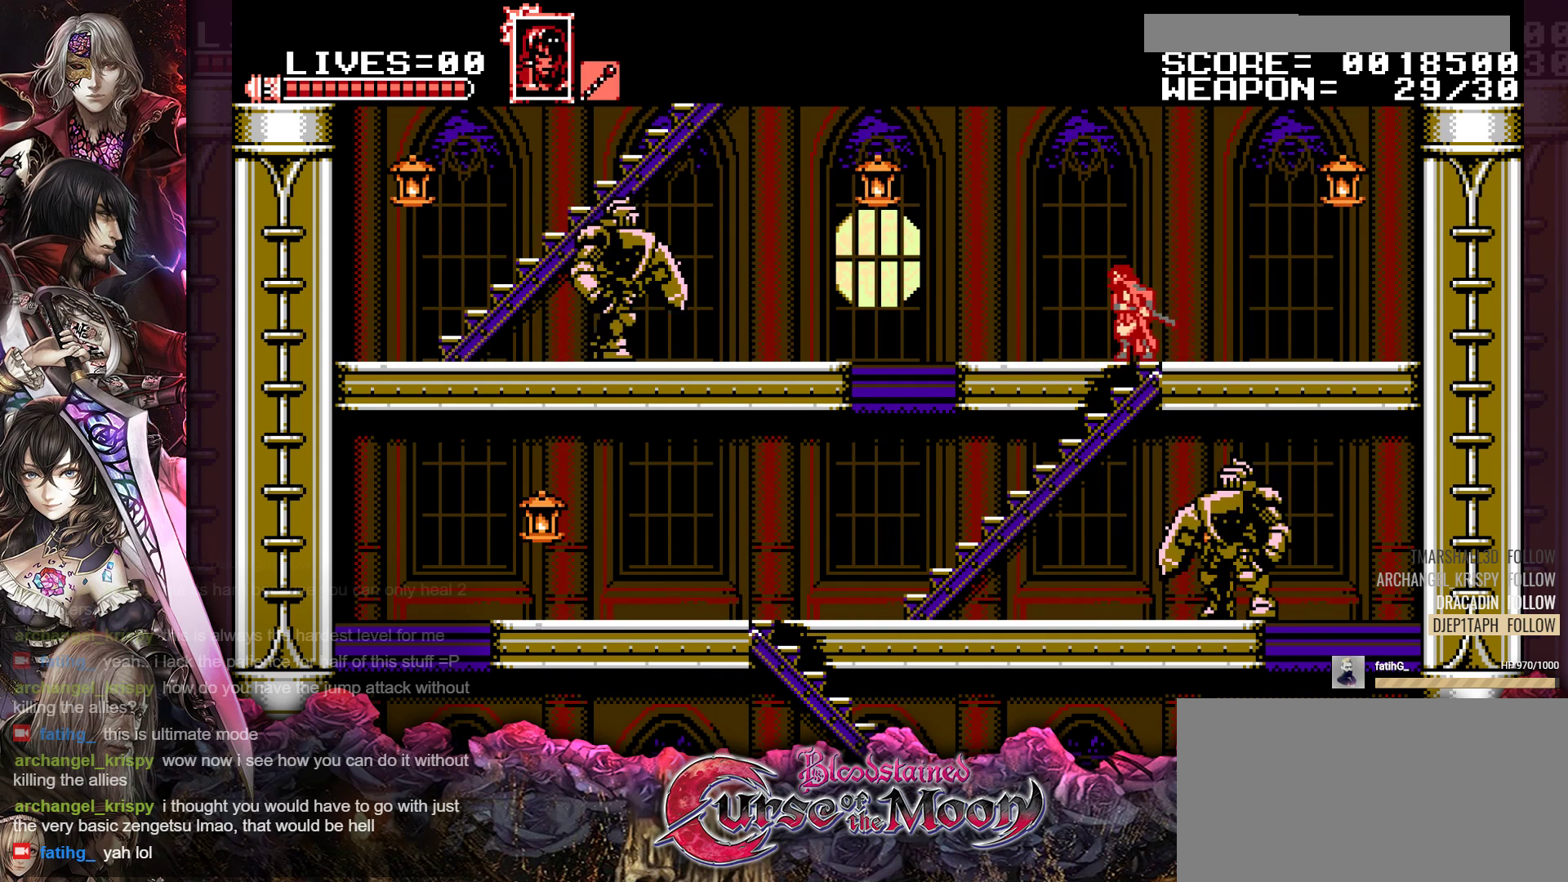
{"buttons": [], "events": [[50, "DPAD_LEFT", "up"]]}
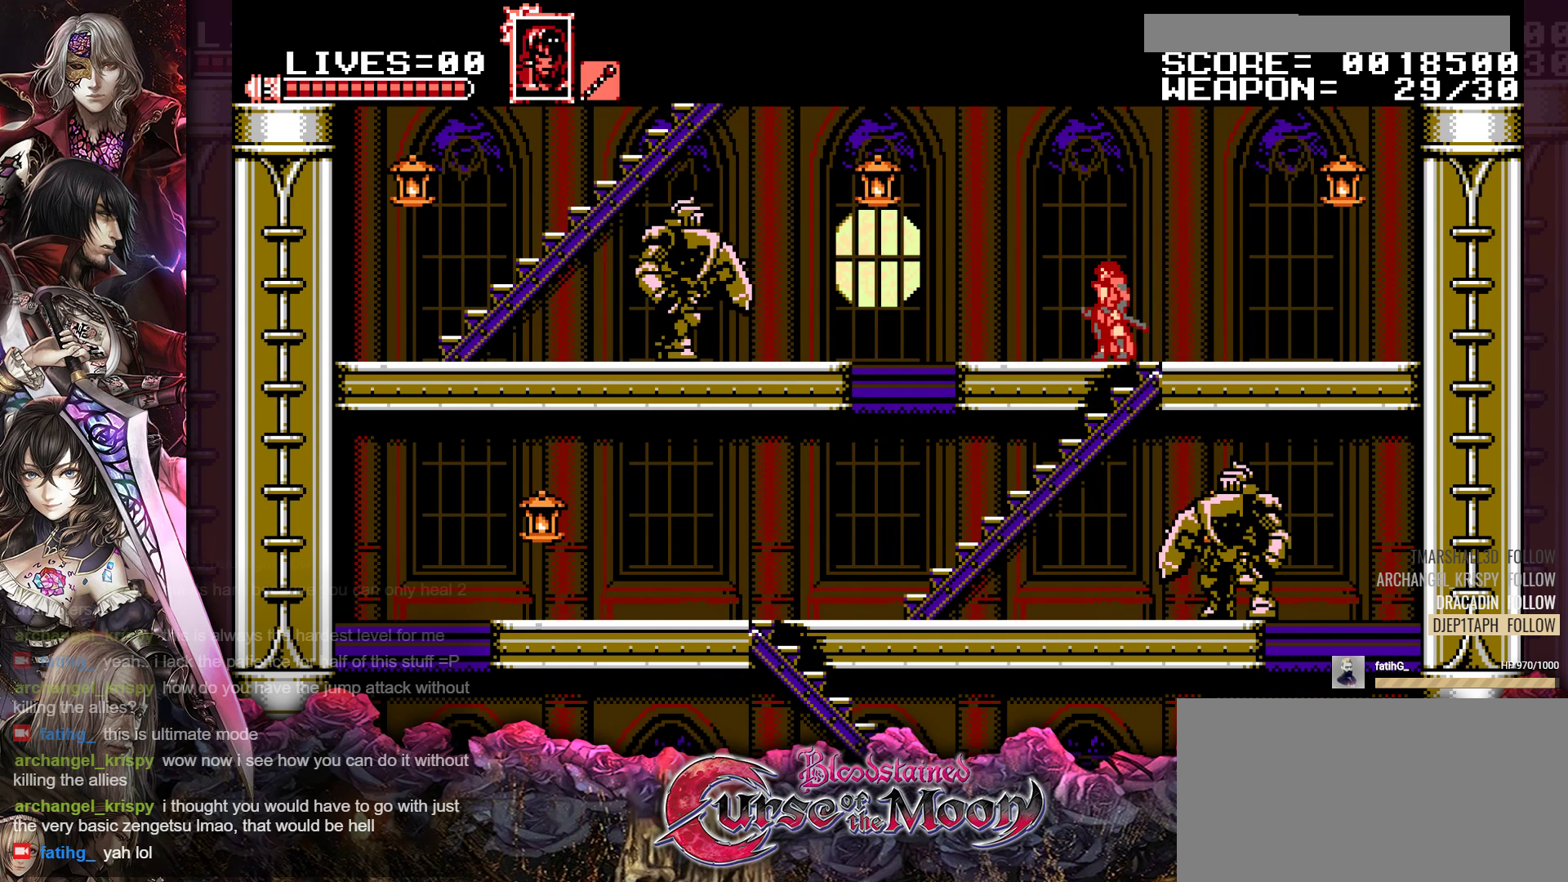
{"buttons": [], "events": []}
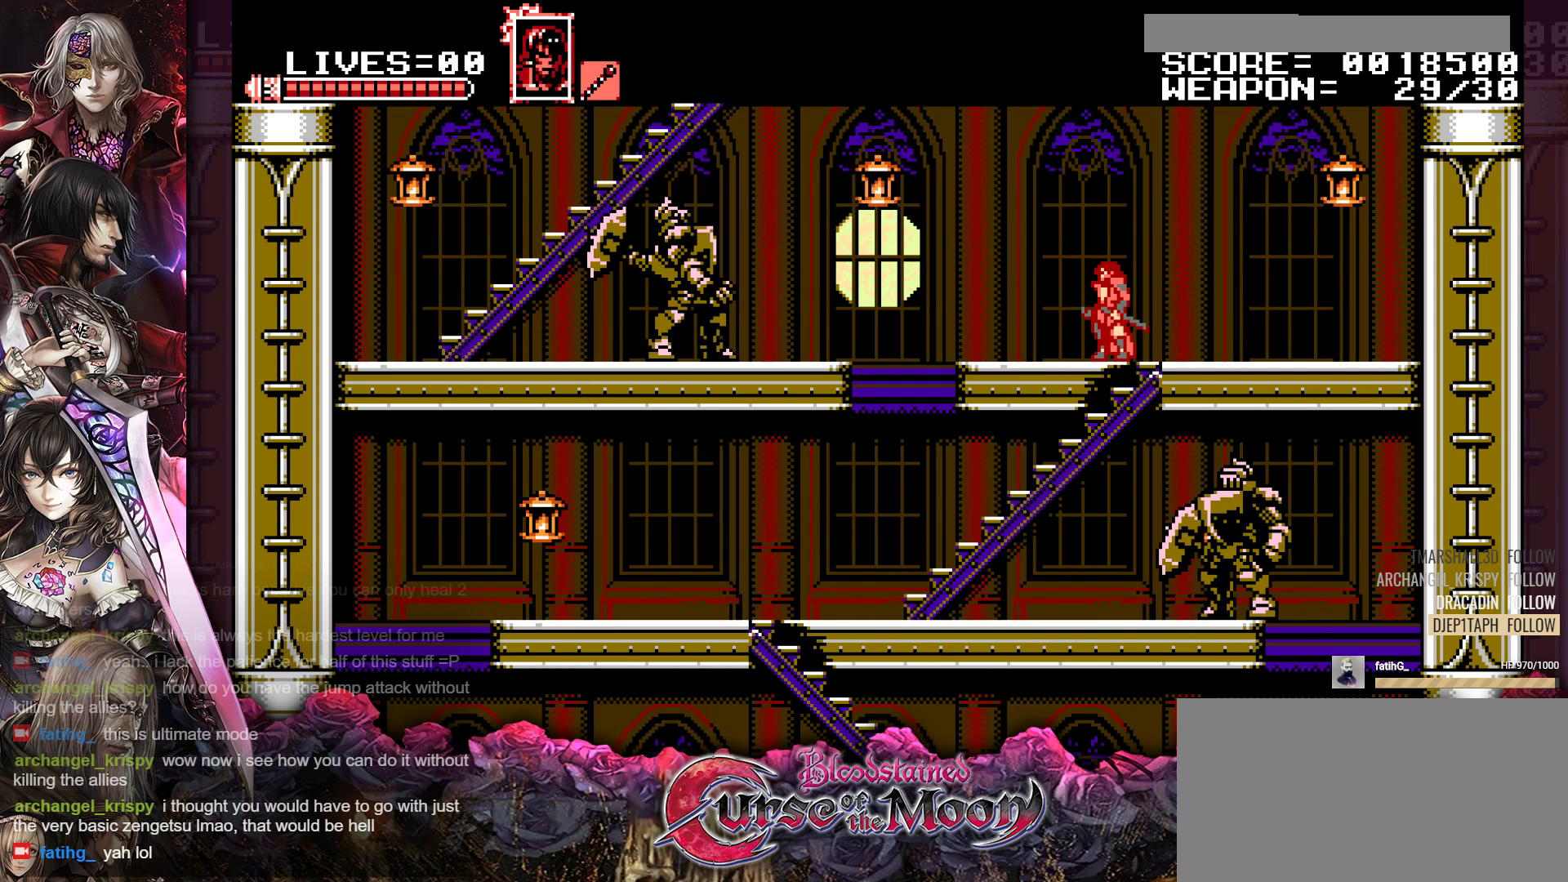
{"buttons": [], "events": []}
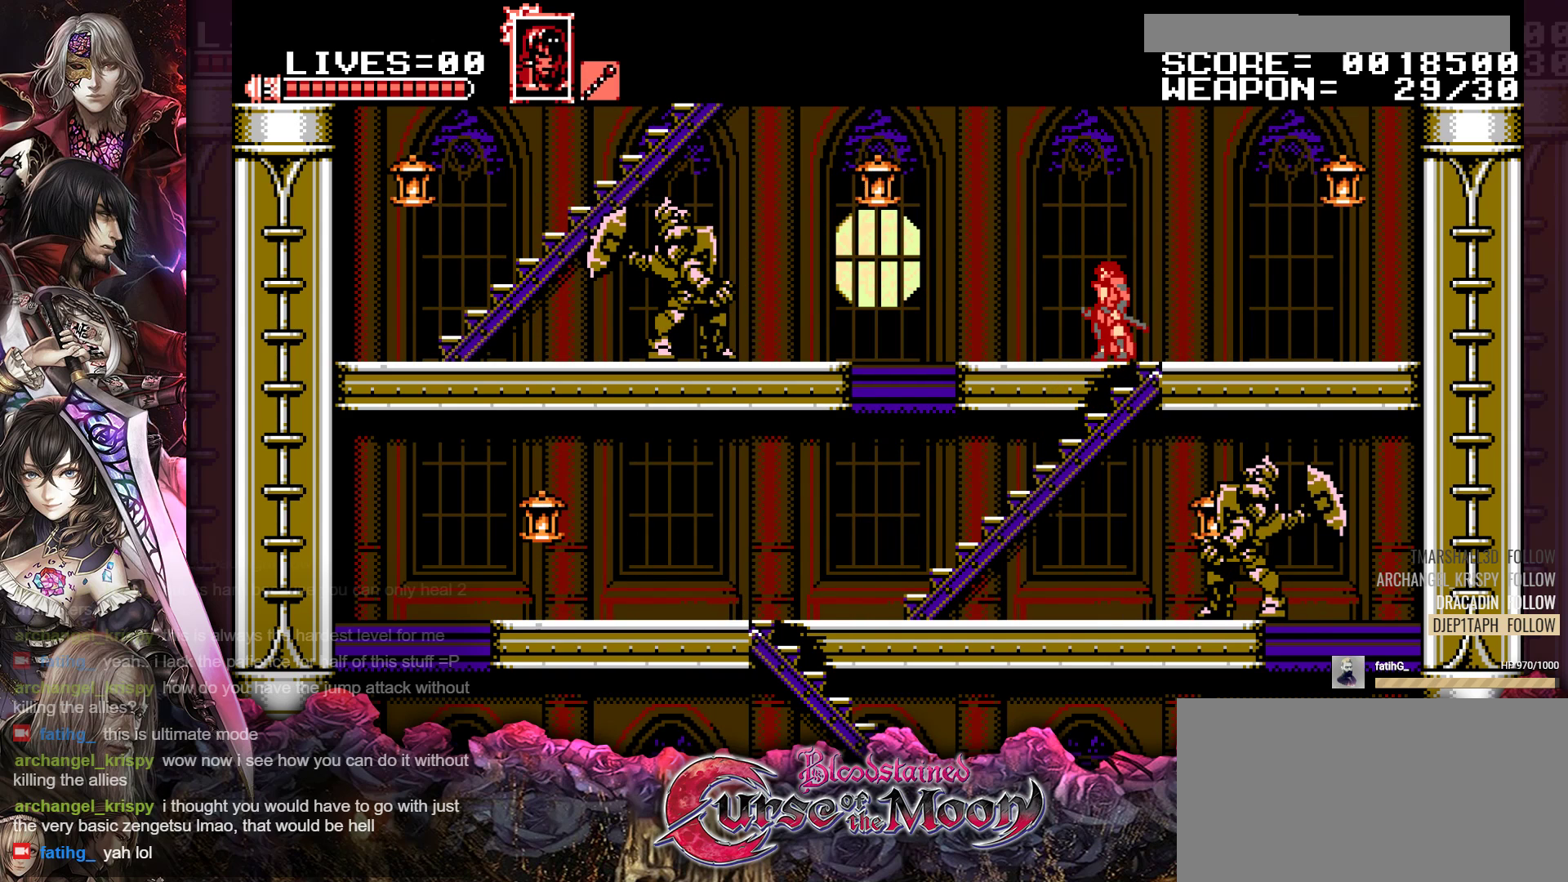
{"buttons": [], "events": [[200, "Y", "down"], [333, "Y", "up"]]}
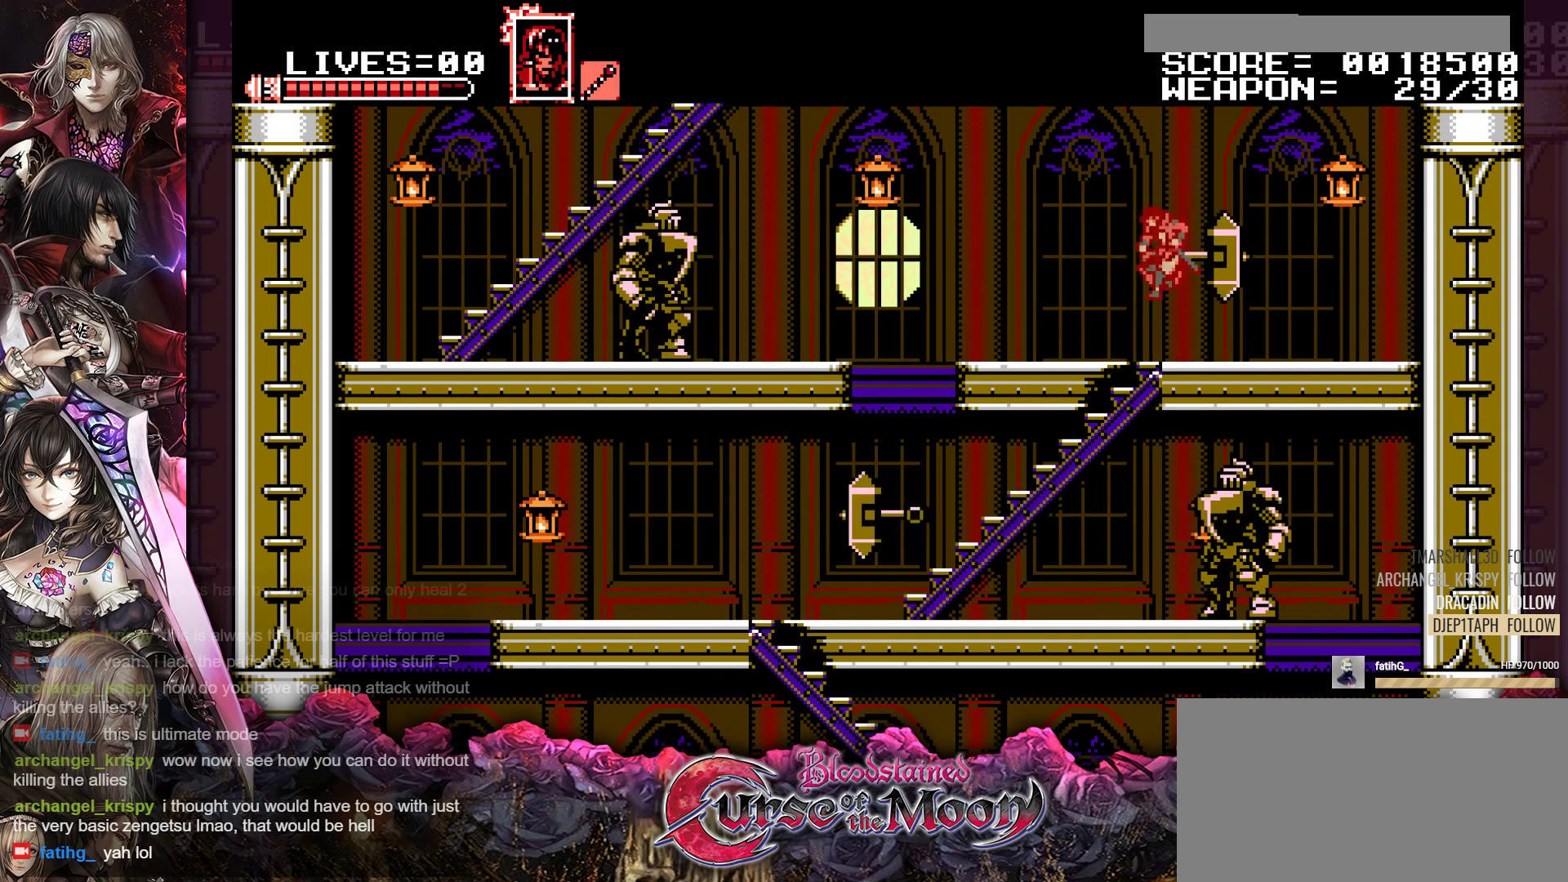
{"buttons": ["DPAD_LEFT"], "events": [[133, "DPAD_LEFT", "down"]]}